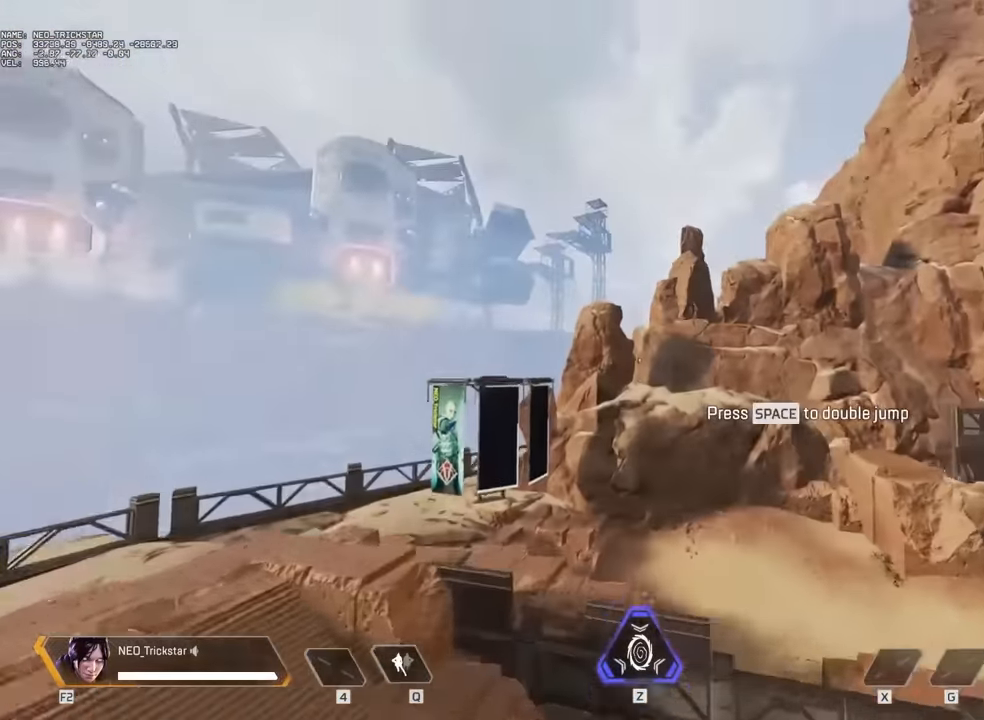
Gameplay with keyboard and mouse; each line is a JSON object with the keys and mouse buttons held at the frame after it. "events" lists presses ("down") and releases ("up") of "1", "2", "3", "4", "5", "a", "alt", "c", "caps_lock", "ctrl", "d", "e", "f", "g", "q", "r", "s", "shift", "space", "t", "tab", "v", "w", "x", "z", "mouse_left" and "mouse_right" between this image and that frame as [ms after this image, input, new state], when the widget could be followed in between. "mouse_left", "mouse_right" = the "left", "right" buttons of the "mouse" list. No other keys are recorded. Not read: mouse_move mouse_wheel.
{"keys": ["ctrl"], "mouse": [], "events": [[134, "w", "up"]]}
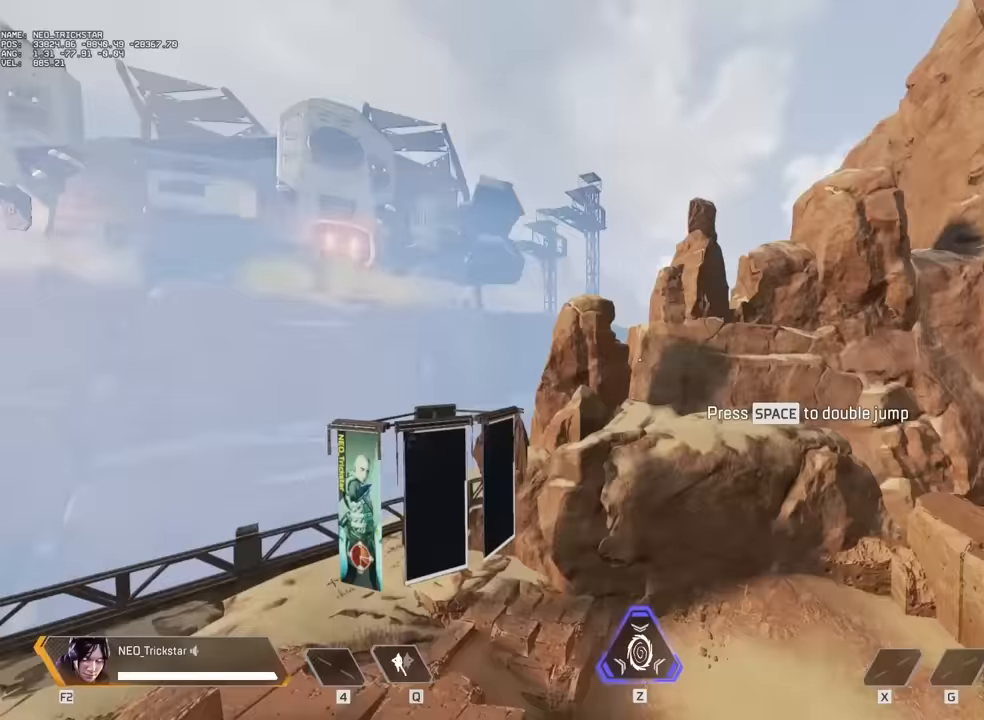
{"keys": ["a", "ctrl"], "mouse": [], "events": [[183, "a", "down"]]}
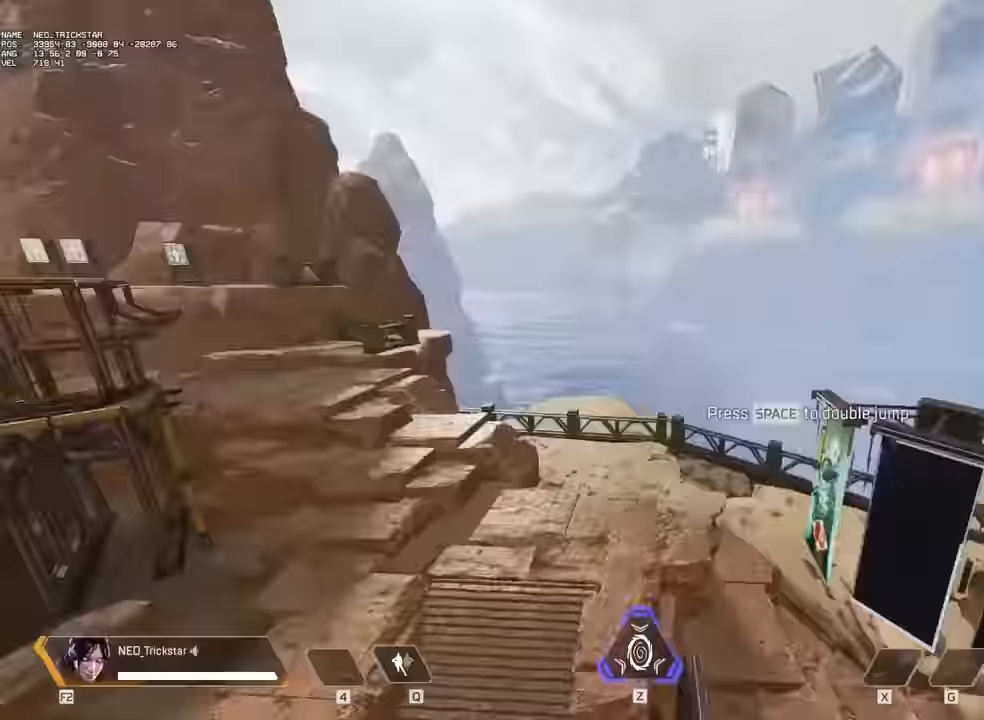
{"keys": ["a", "ctrl"], "mouse": [], "events": []}
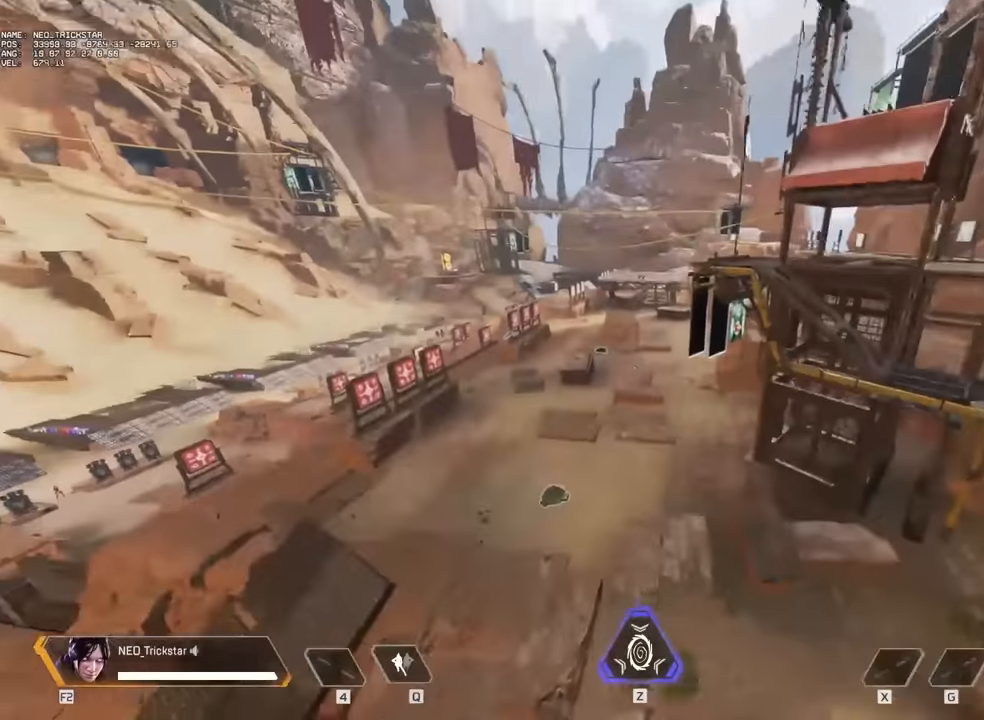
{"keys": ["a", "ctrl"], "mouse": [], "events": []}
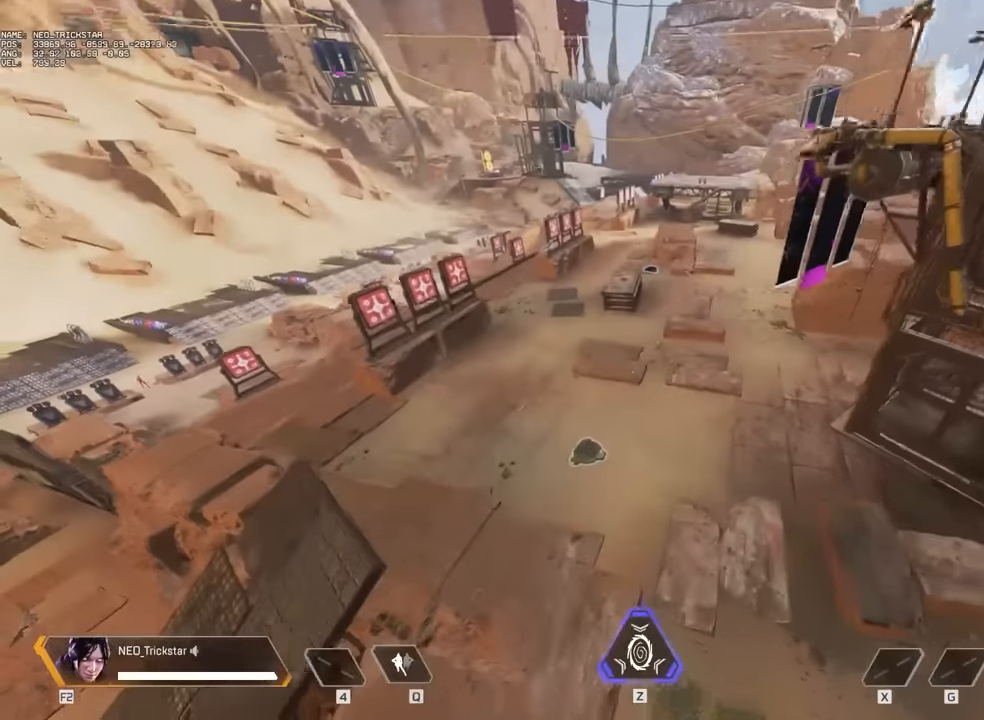
{"keys": ["ctrl", "s"], "mouse": [], "events": [[333, "a", "up"], [483, "s", "down"]]}
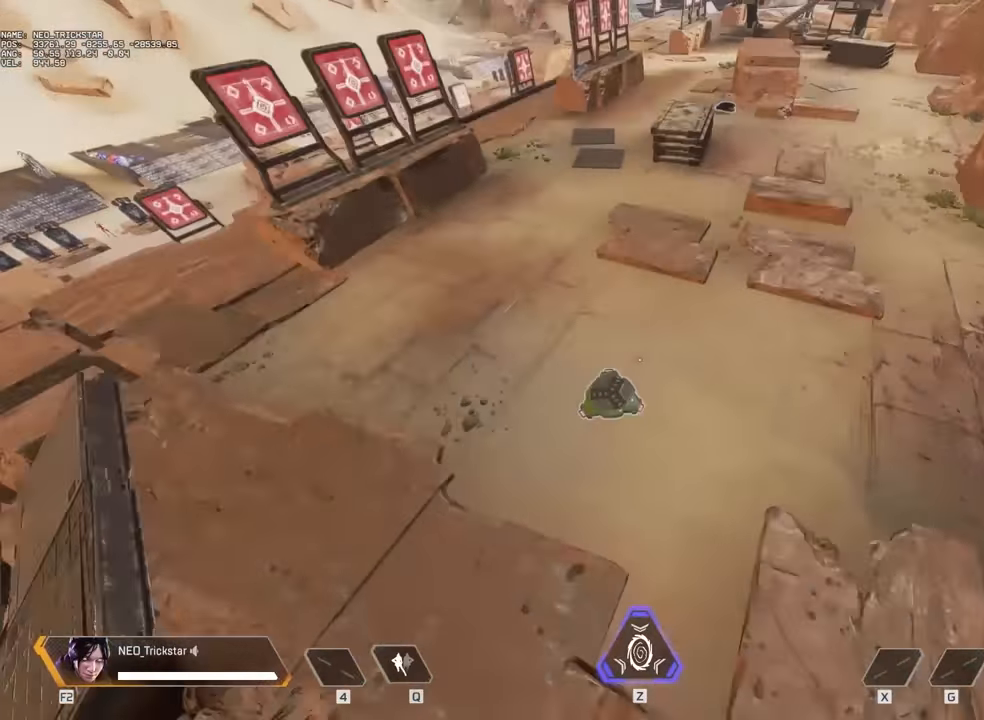
{"keys": ["ctrl"], "mouse": [], "events": [[33, "s", "up"], [117, "s", "down"], [267, "s", "up"]]}
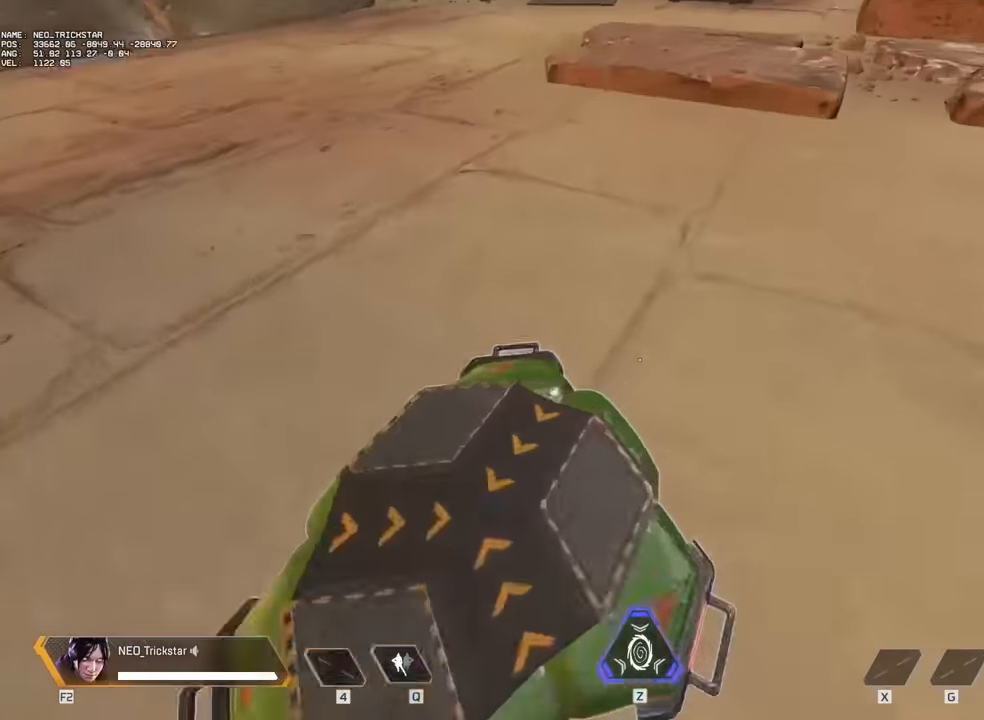
{"keys": ["ctrl", "w"], "mouse": [], "events": [[17, "w", "down"]]}
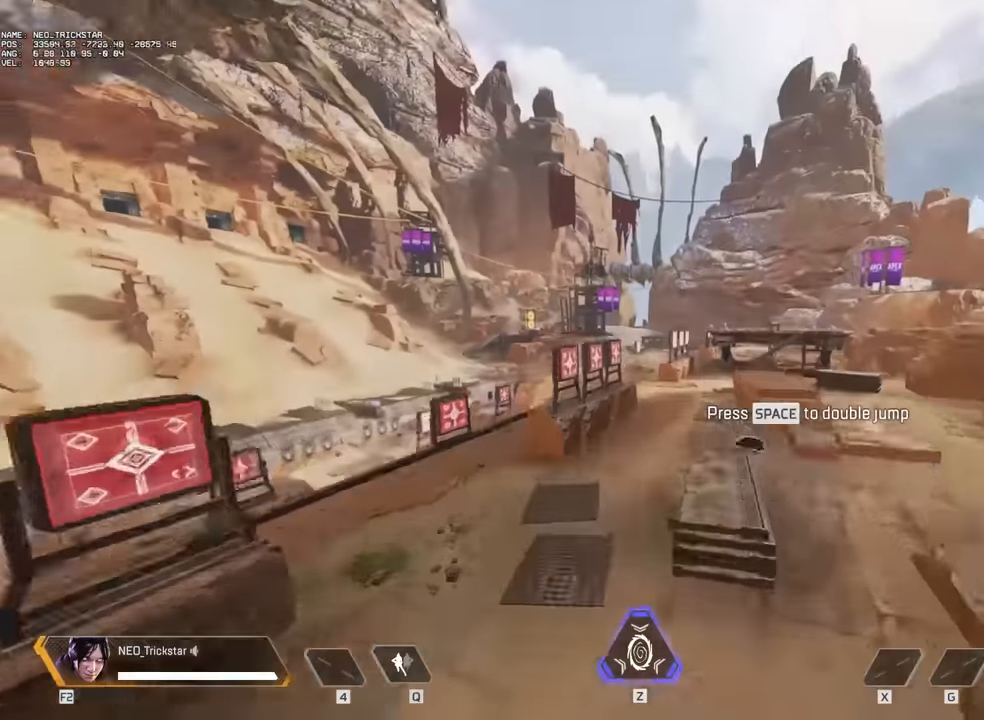
{"keys": ["ctrl", "w"], "mouse": [], "events": []}
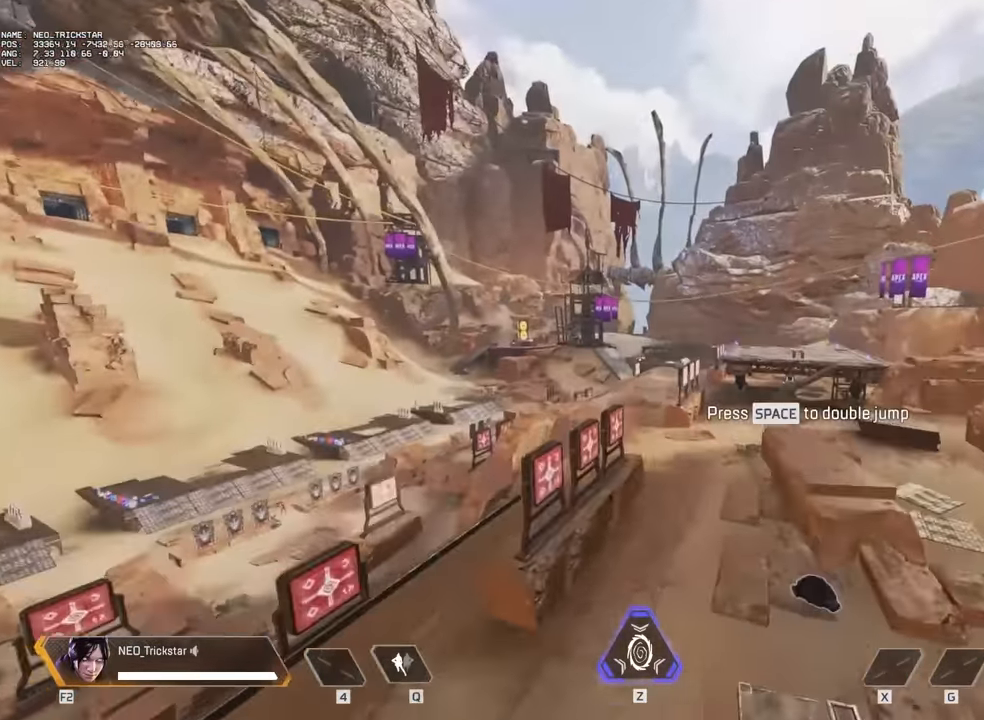
{"keys": ["ctrl", "d"], "mouse": [], "events": [[133, "d", "down"], [167, "w", "up"]]}
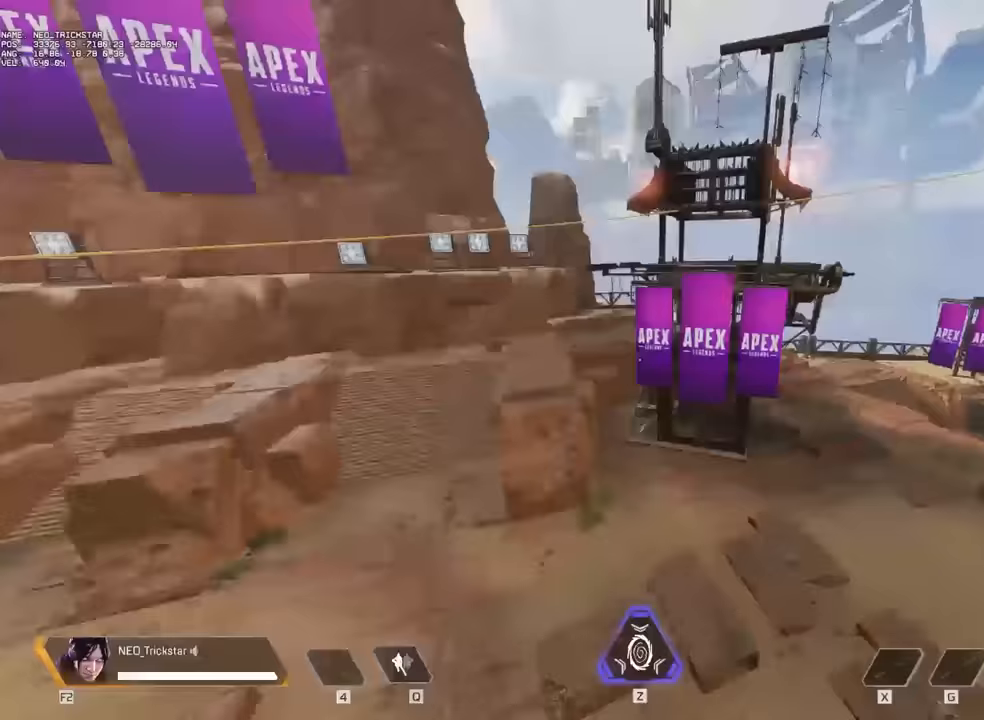
{"keys": ["ctrl", "d"], "mouse": [], "events": []}
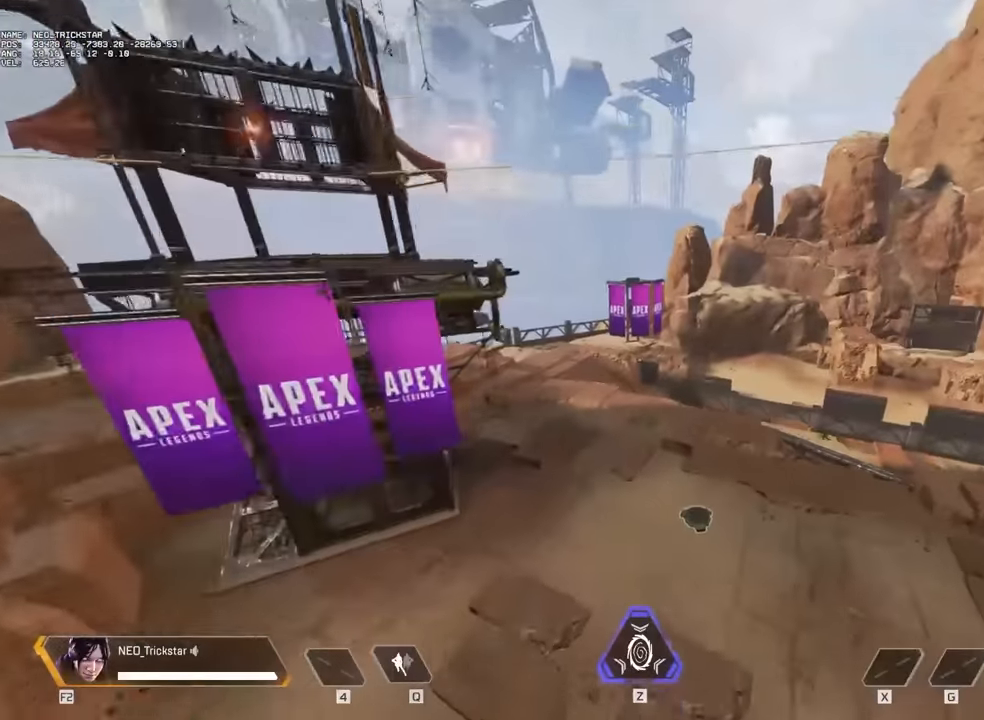
{"keys": ["ctrl"], "mouse": [], "events": [[483, "d", "up"]]}
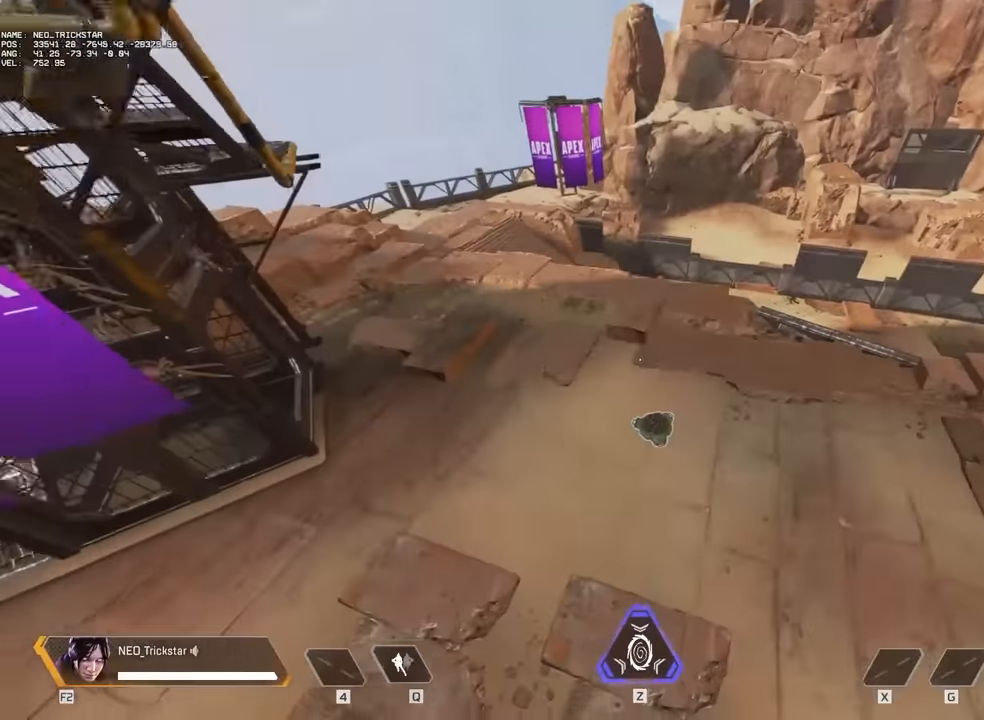
{"keys": ["ctrl"], "mouse": [], "events": []}
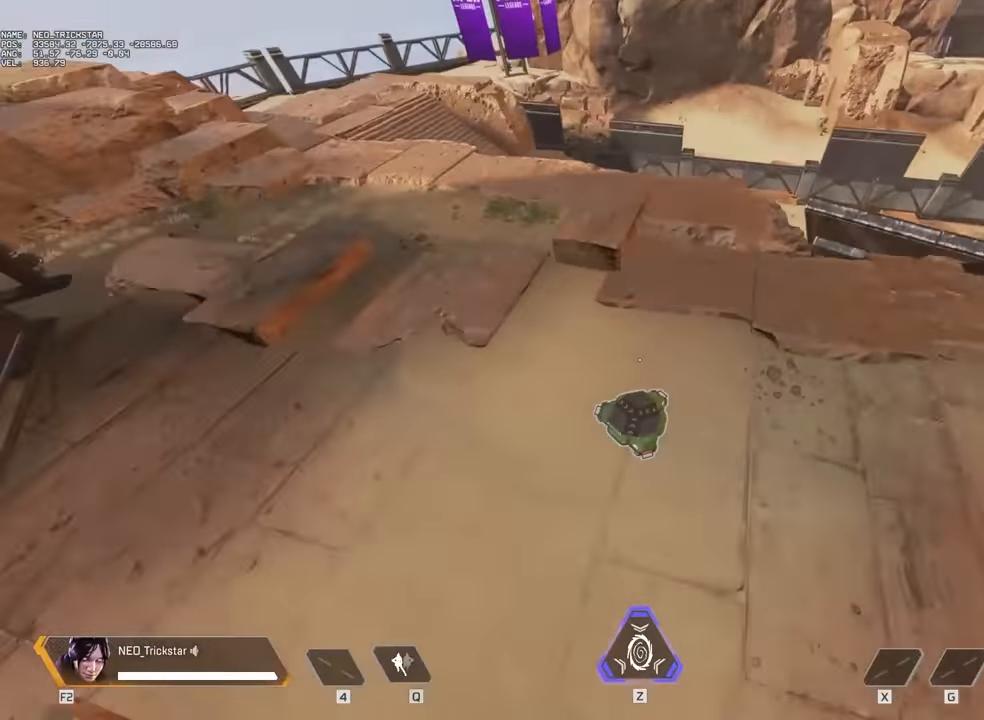
{"keys": ["ctrl", "w"], "mouse": [], "events": [[283, "w", "down"]]}
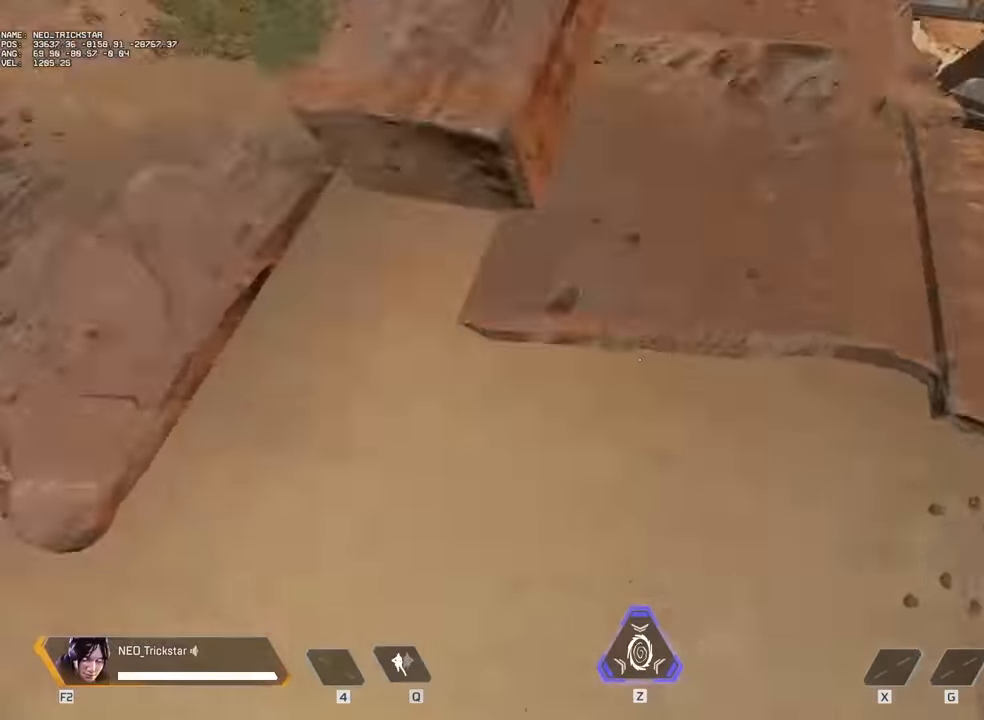
{"keys": ["ctrl", "w"], "mouse": [], "events": []}
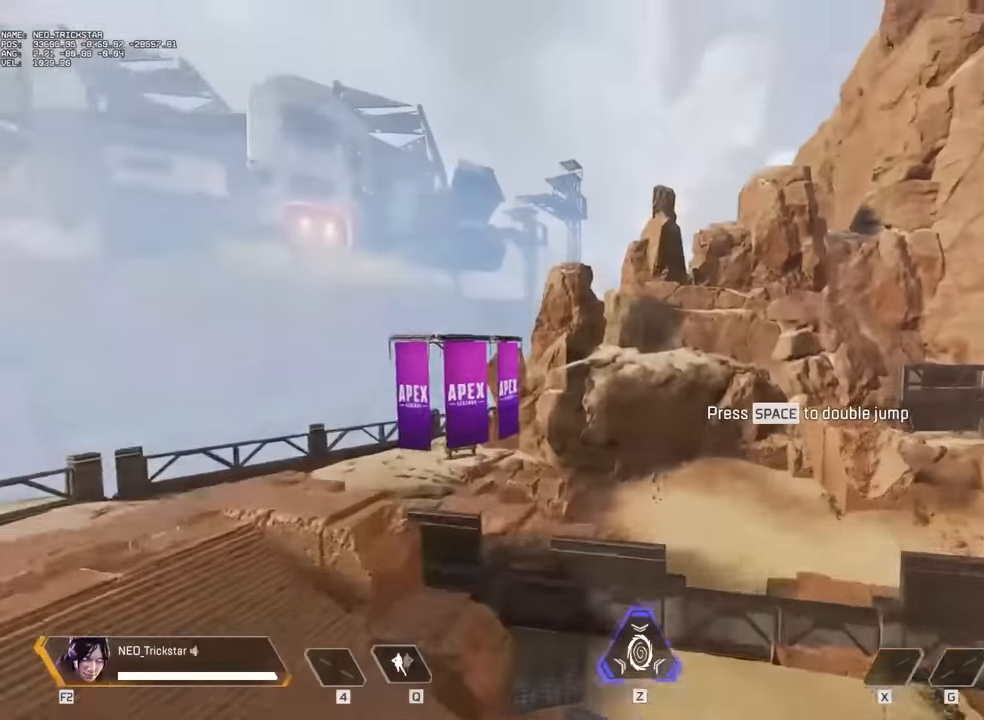
{"keys": ["ctrl", "w"], "mouse": [], "events": []}
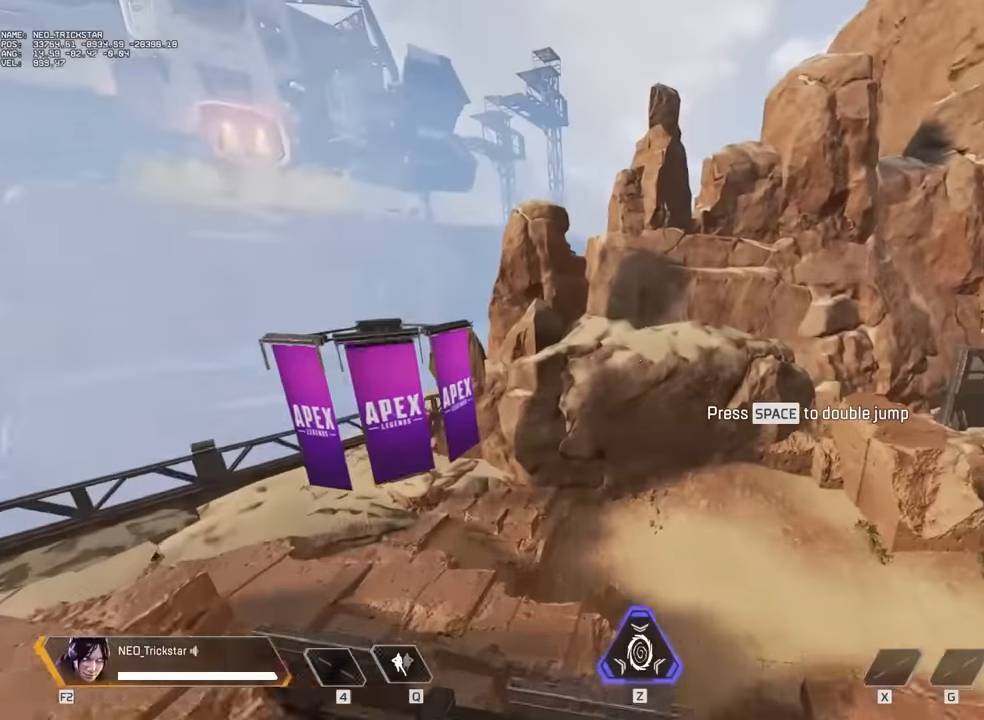
{"keys": ["a", "ctrl"], "mouse": [], "events": [[183, "a", "down"], [233, "w", "up"]]}
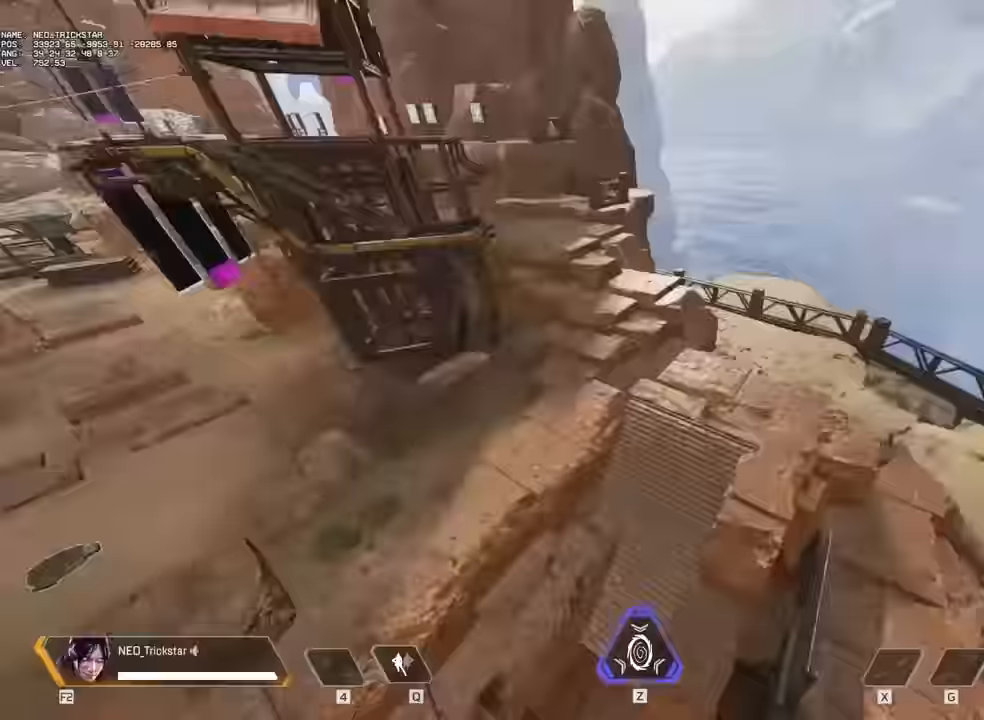
{"keys": ["a", "ctrl"], "mouse": [], "events": []}
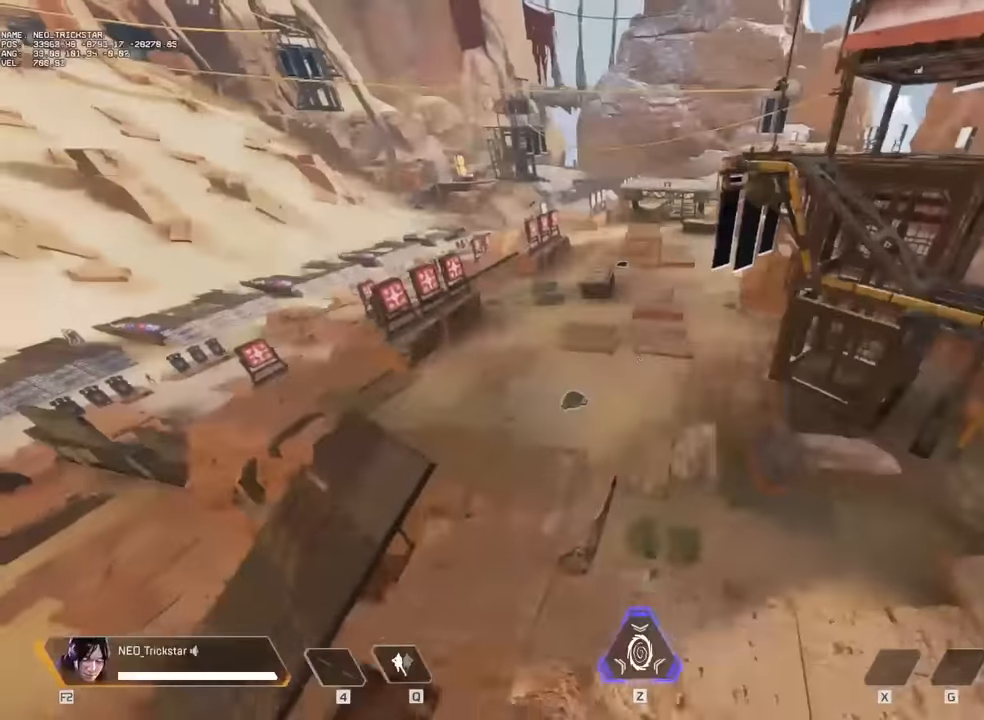
{"keys": ["a", "ctrl"], "mouse": [], "events": []}
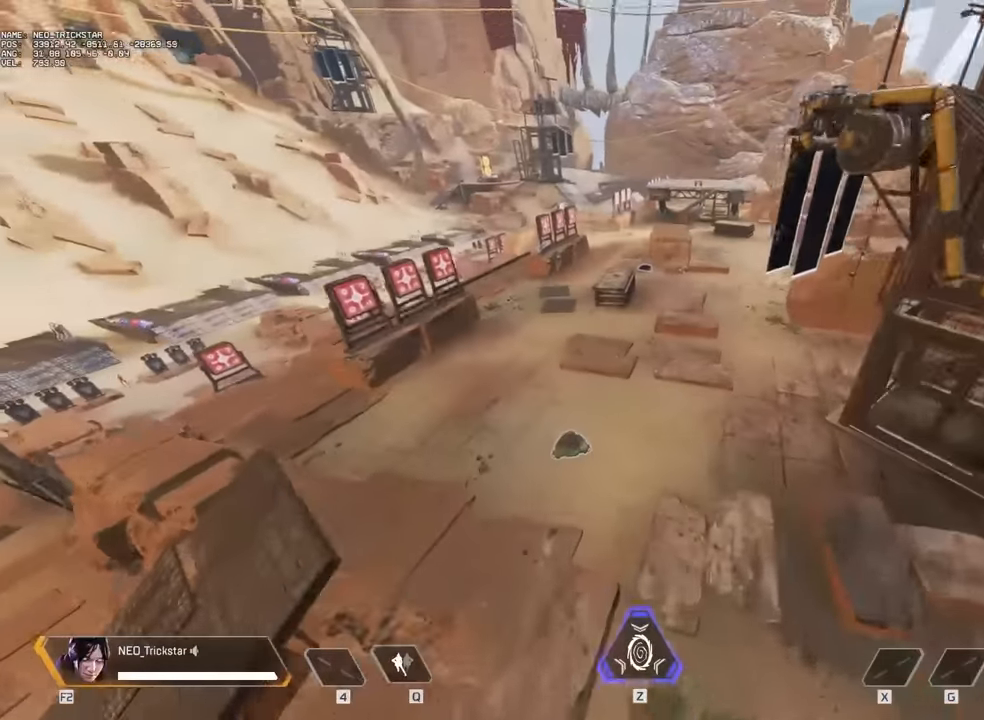
{"keys": ["a", "ctrl"], "mouse": [], "events": []}
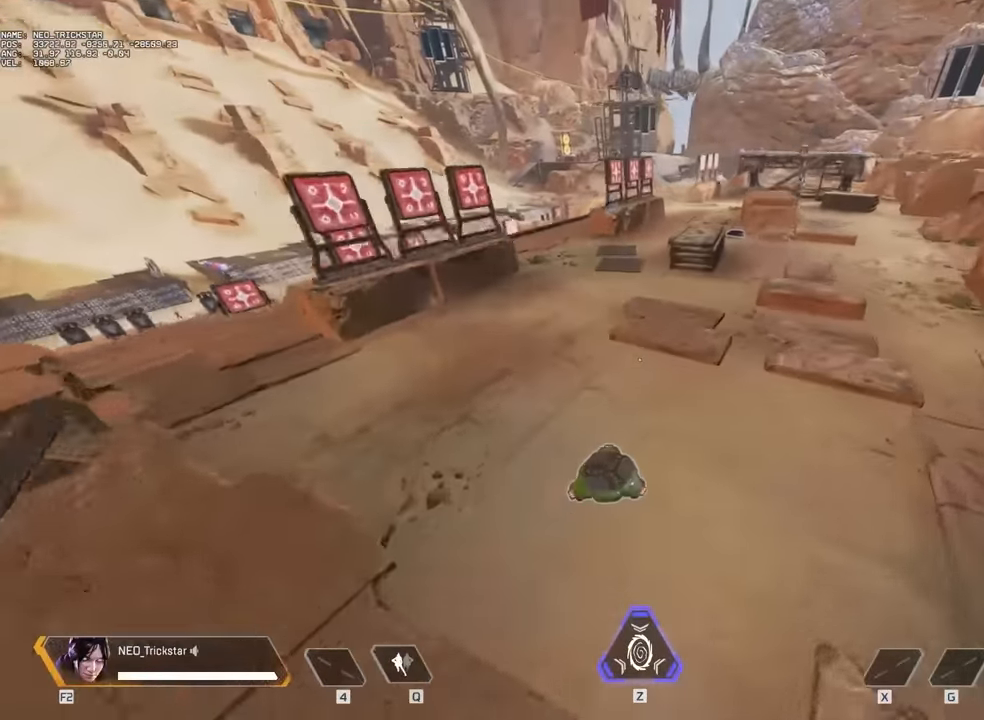
{"keys": ["ctrl", "d"], "mouse": [], "events": [[316, "a", "up"], [316, "d", "down"]]}
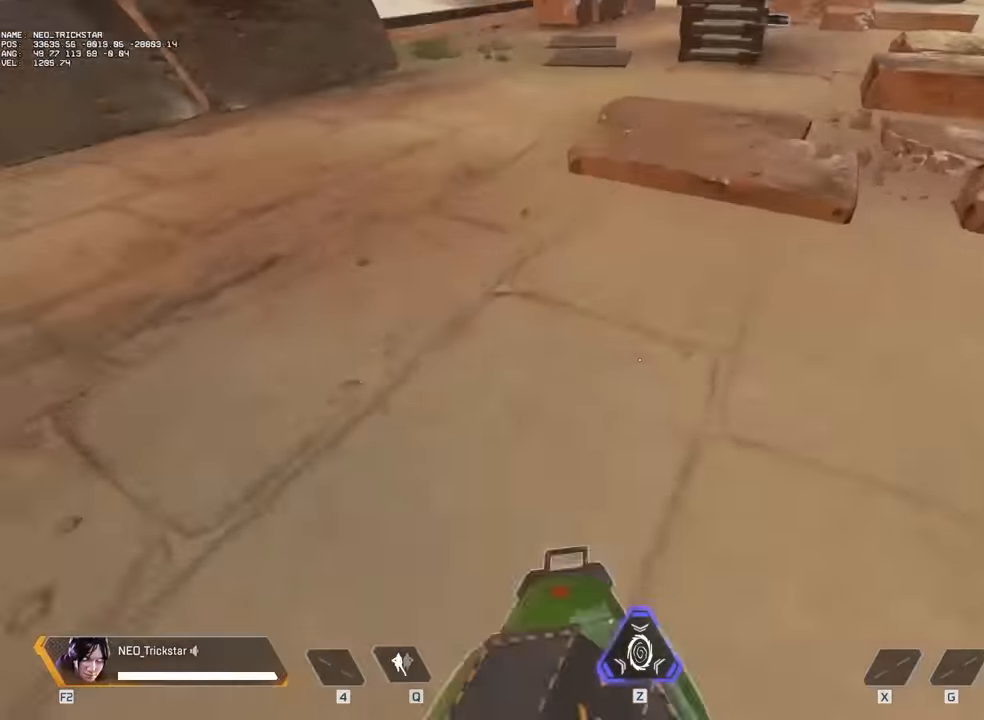
{"keys": ["ctrl", "d"], "mouse": [], "events": []}
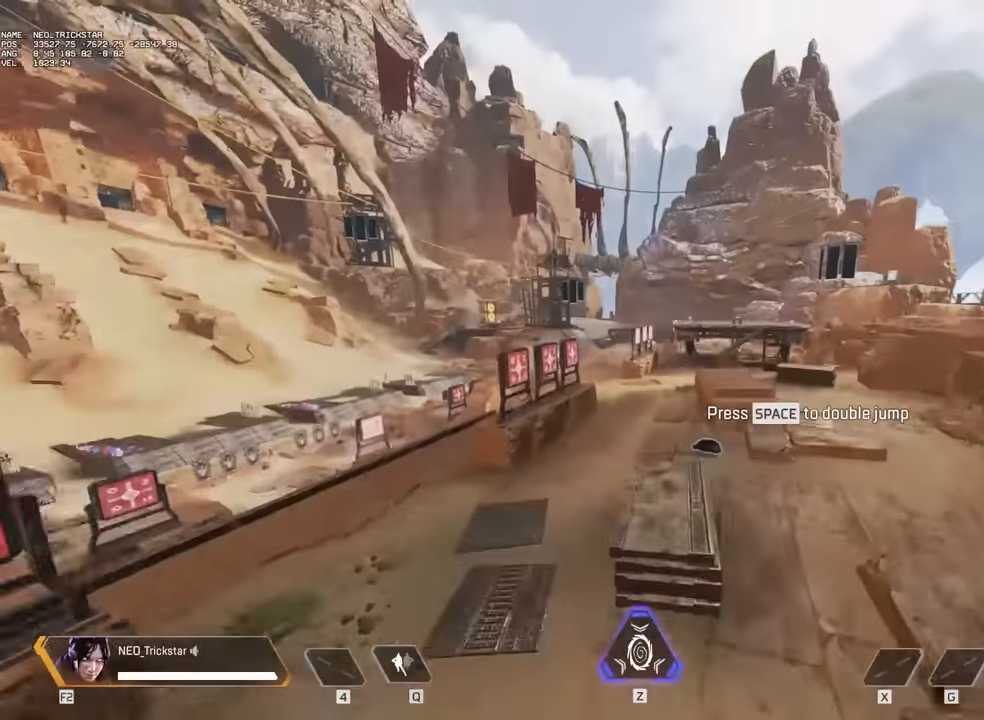
{"keys": ["ctrl", "d"], "mouse": [], "events": []}
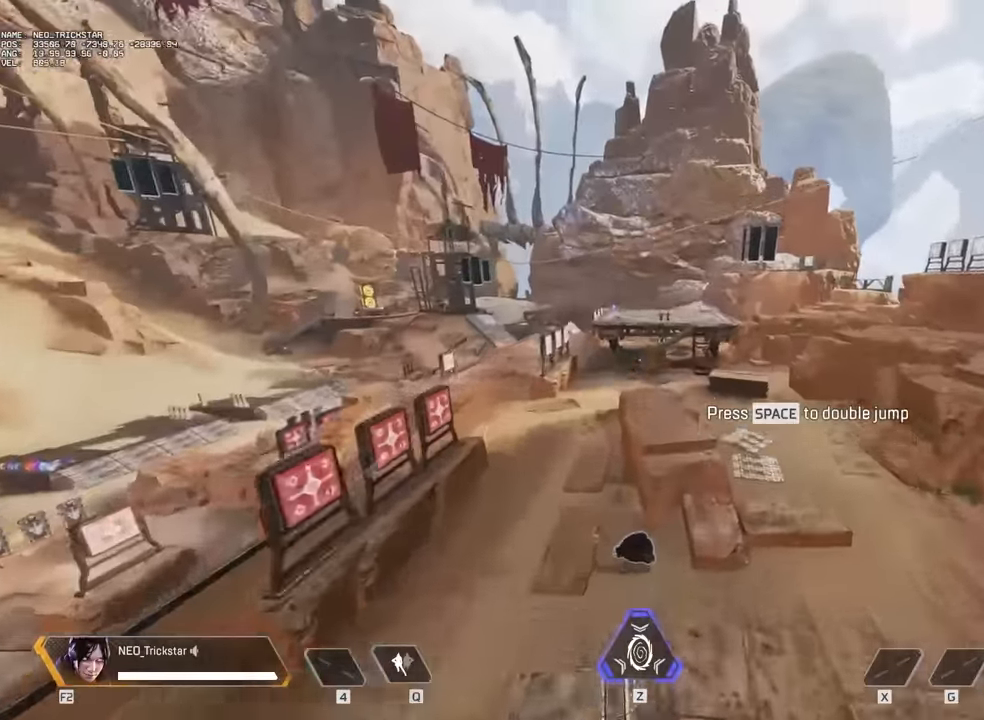
{"keys": ["ctrl", "d"], "mouse": [], "events": []}
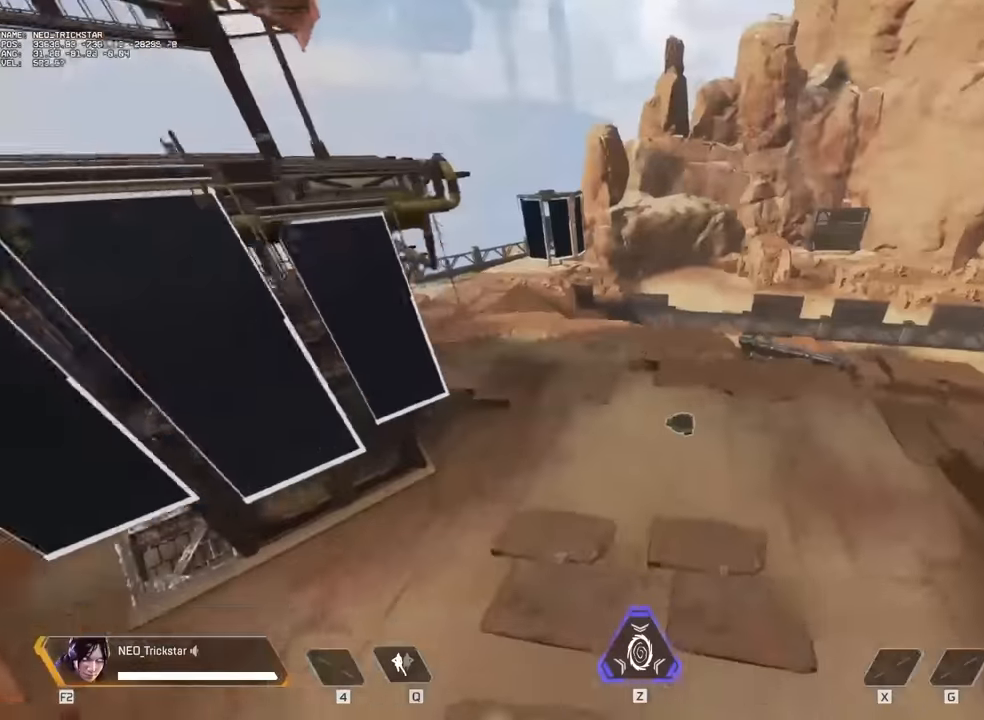
{"keys": ["ctrl"], "mouse": [], "events": [[434, "d", "up"]]}
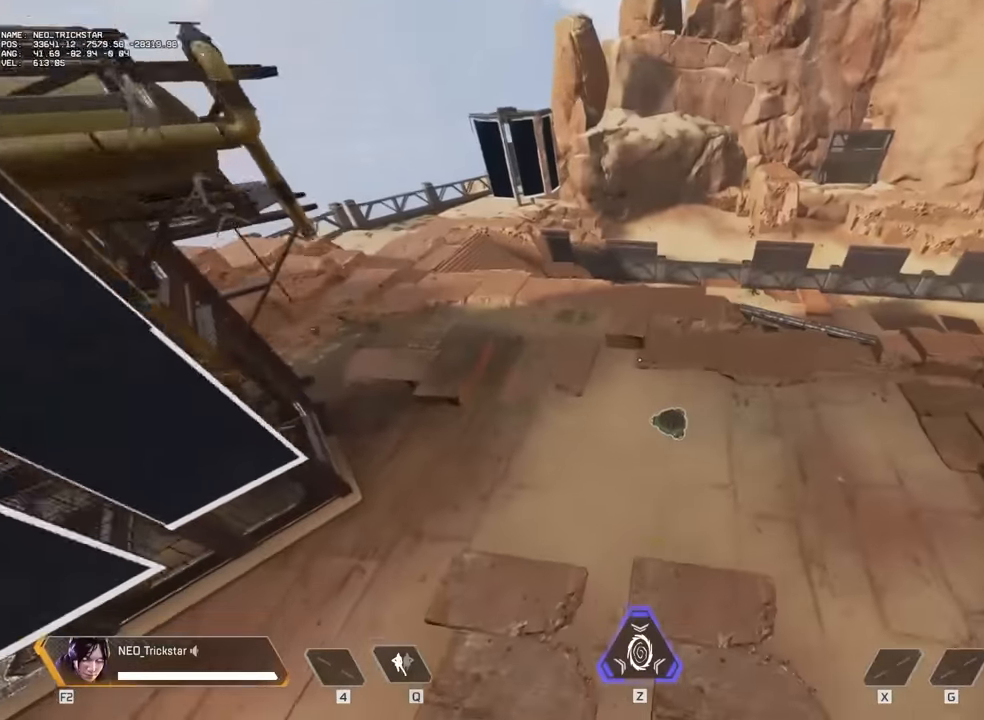
{"keys": ["ctrl"], "mouse": [], "events": [[84, "s", "down"], [334, "s", "up"]]}
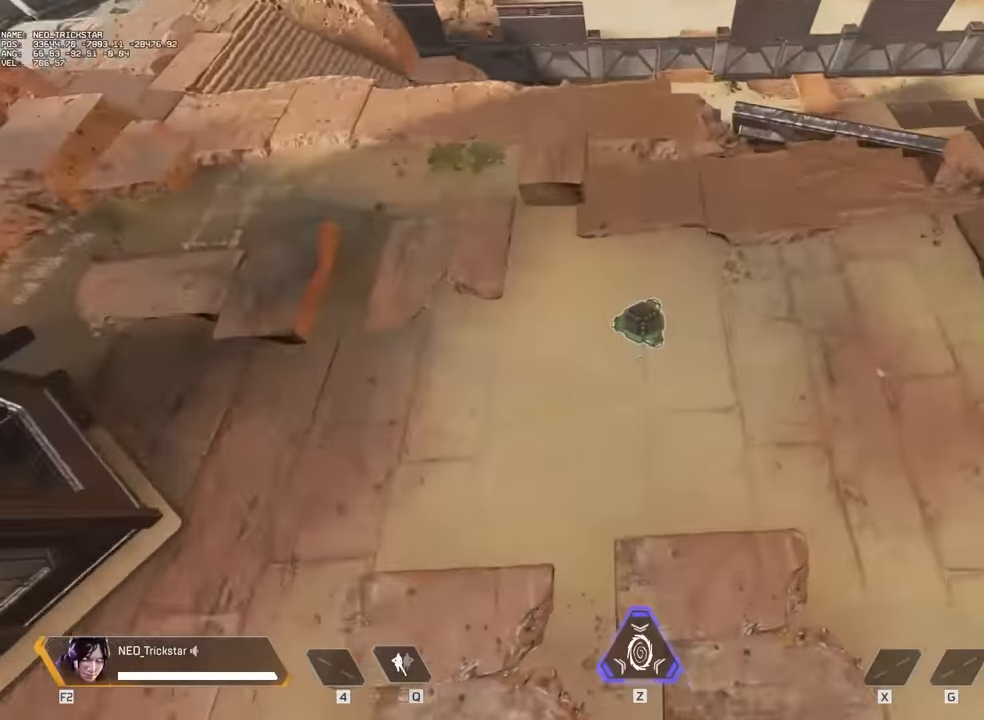
{"keys": ["ctrl", "w"], "mouse": [], "events": [[467, "w", "down"]]}
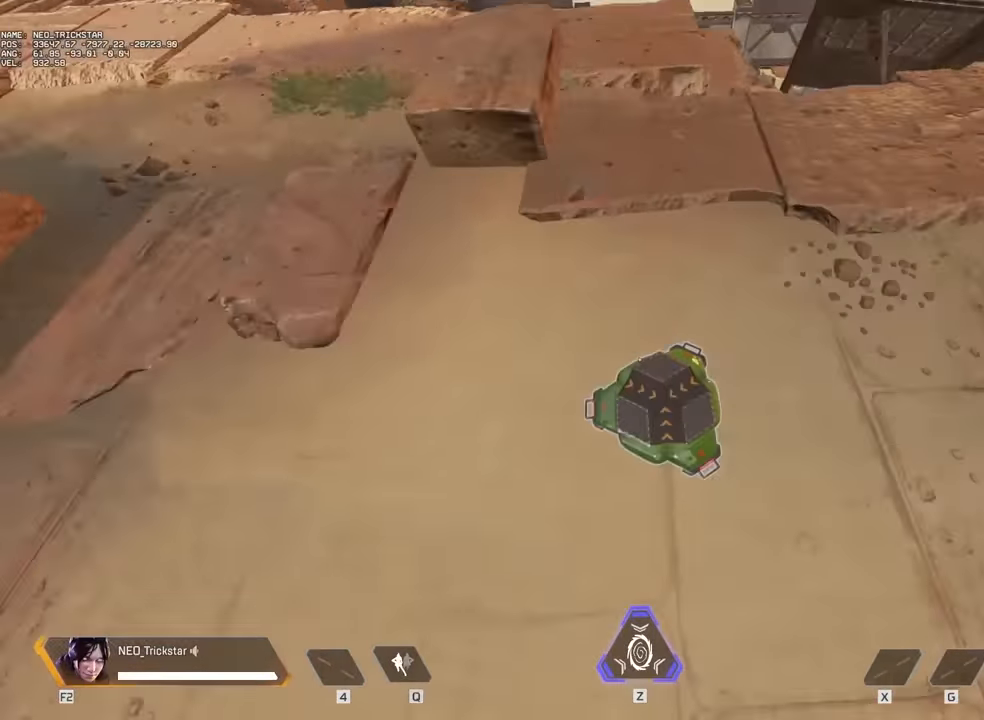
{"keys": ["ctrl", "w"], "mouse": [], "events": []}
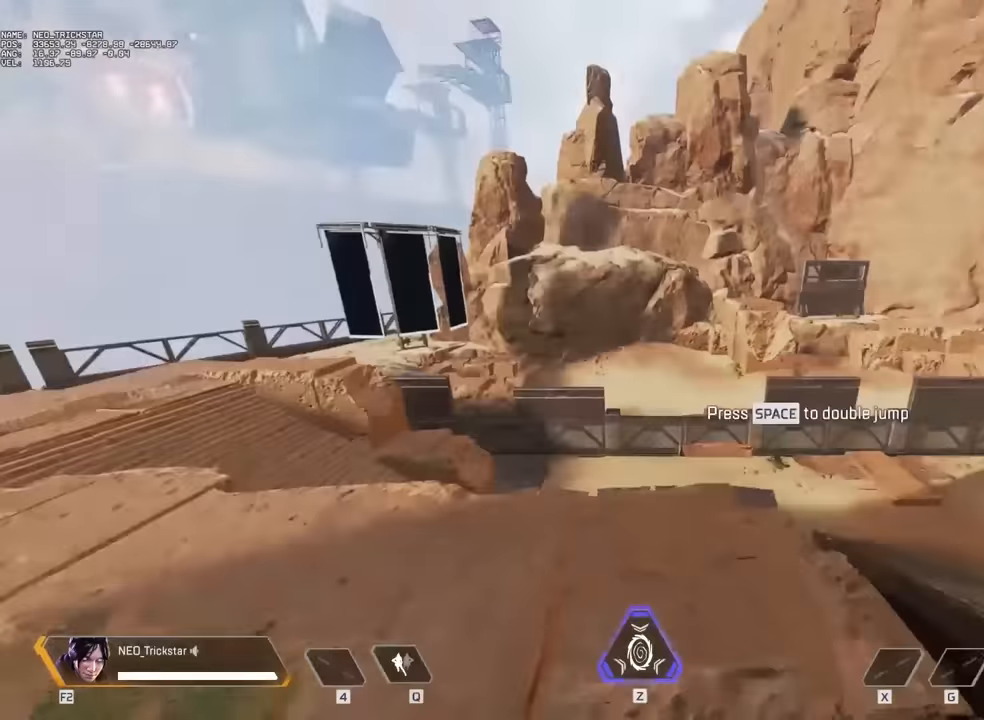
{"keys": ["ctrl", "w"], "mouse": [], "events": []}
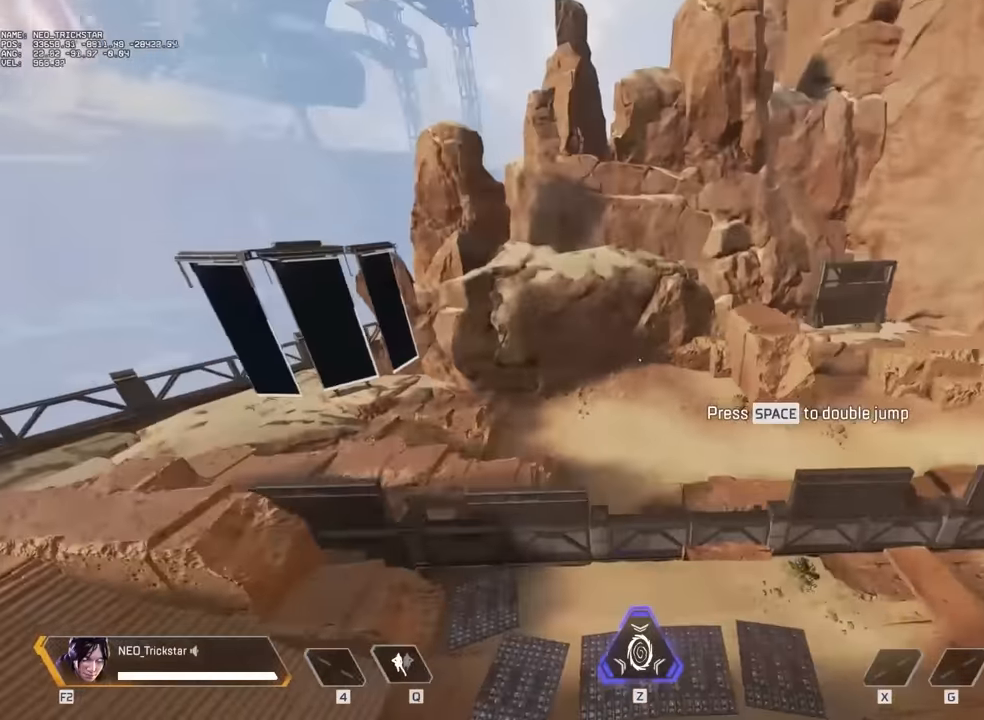
{"keys": ["a", "ctrl"], "mouse": [], "events": [[284, "a", "down"], [284, "w", "up"]]}
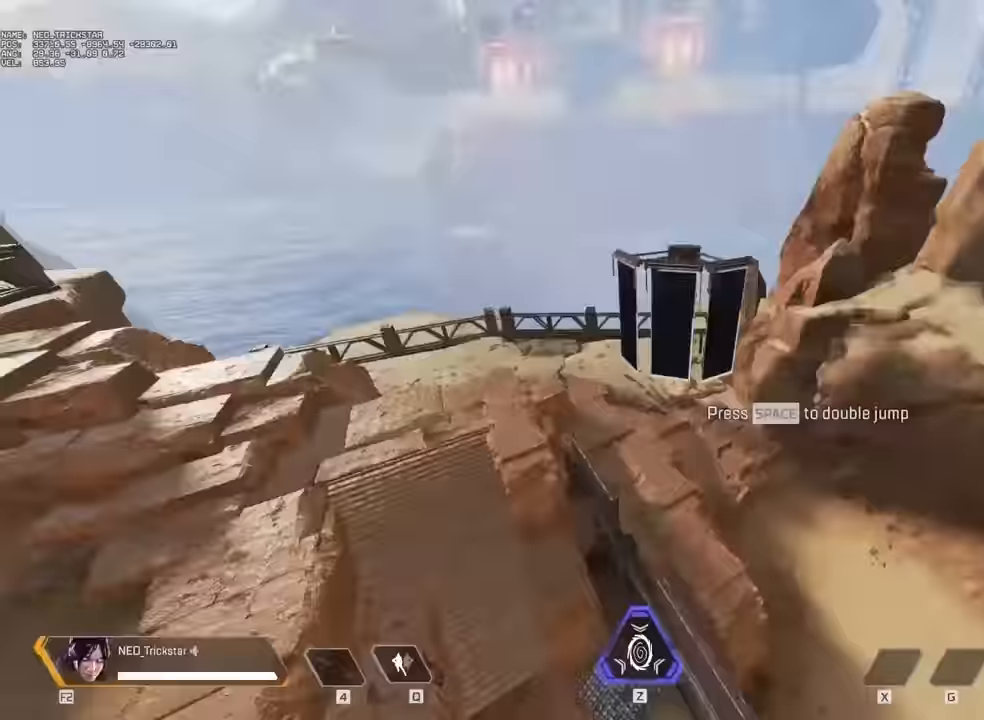
{"keys": ["a", "ctrl"], "mouse": [], "events": []}